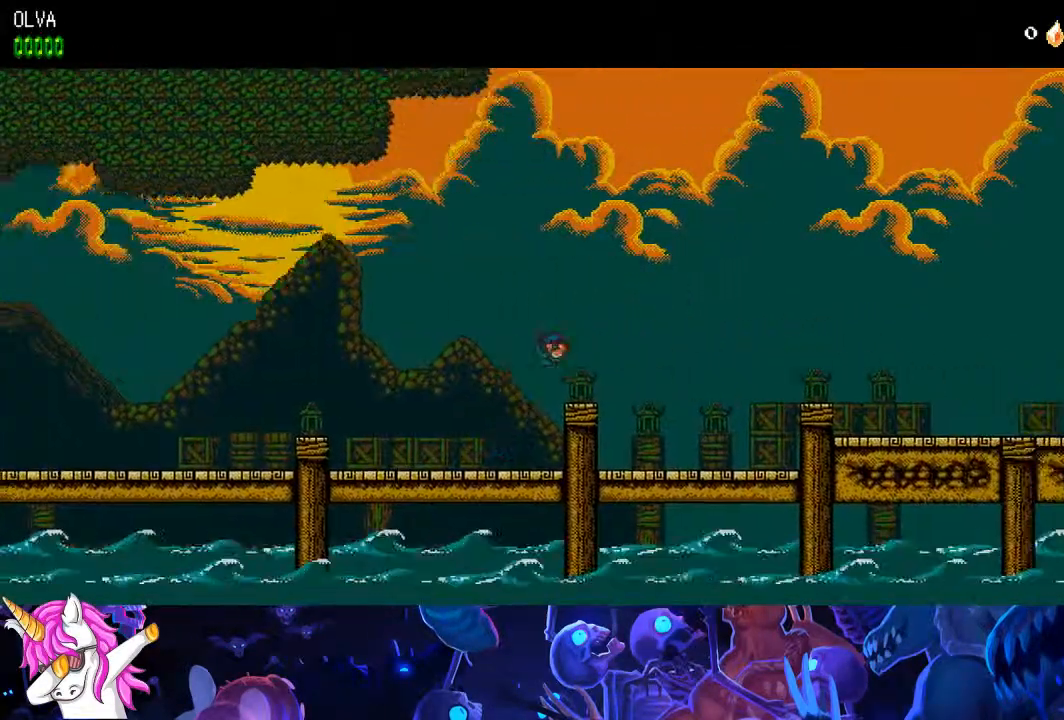
Gameplay with a controller (PlayStation layout); each line is a JSON object with the inputs held at the frame after it (dt_ms = milliseconds from this image to that frame). "events" lists button and stick changes between this image and that frame as [ms after this image, input, new state], when the widget could be followed in between.
{"dt_ms": 500, "buttons": ["DPAD_RIGHT"], "left_stick": "center", "right_stick": "up", "events": []}
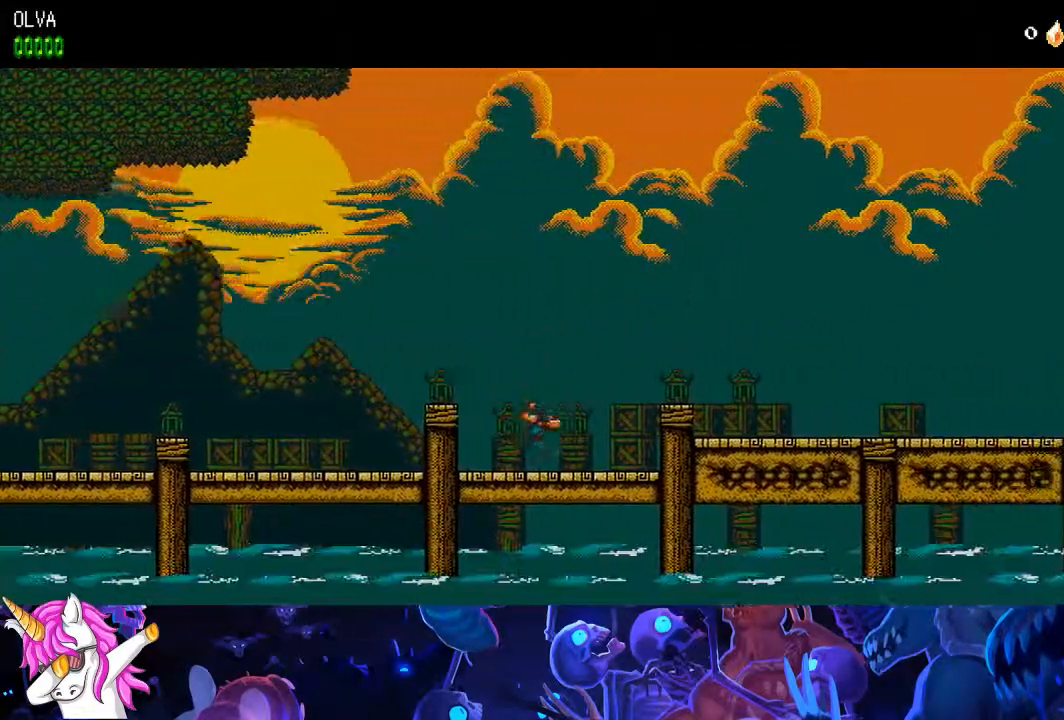
{"dt_ms": 500, "buttons": ["DPAD_RIGHT"], "left_stick": "center", "right_stick": "up", "events": [[283, "CROSS", "down"], [367, "CROSS", "up"]]}
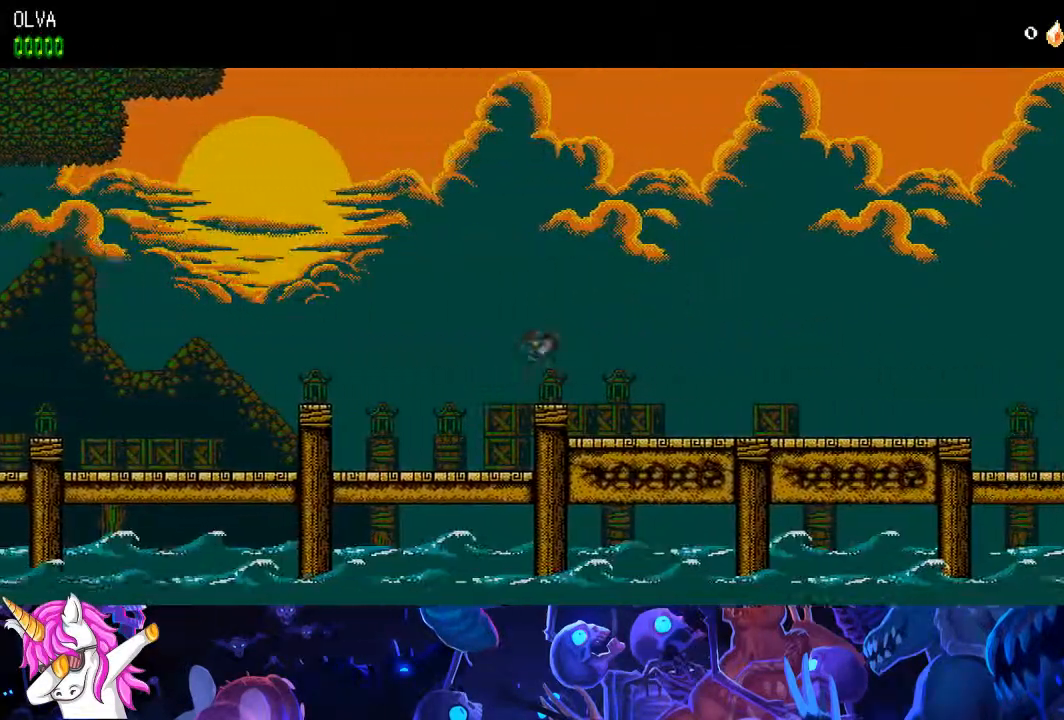
{"dt_ms": 1000, "buttons": ["DPAD_RIGHT"], "left_stick": "center", "right_stick": "center"}
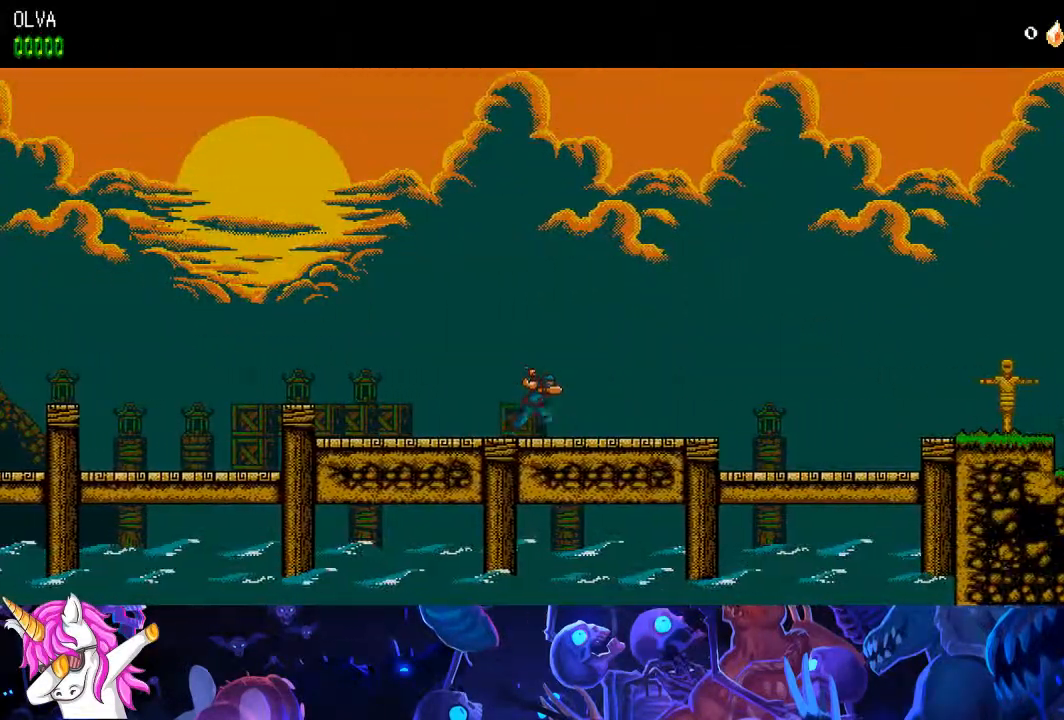
{"dt_ms": 500, "buttons": ["DPAD_RIGHT"], "left_stick": "center", "right_stick": "center", "events": []}